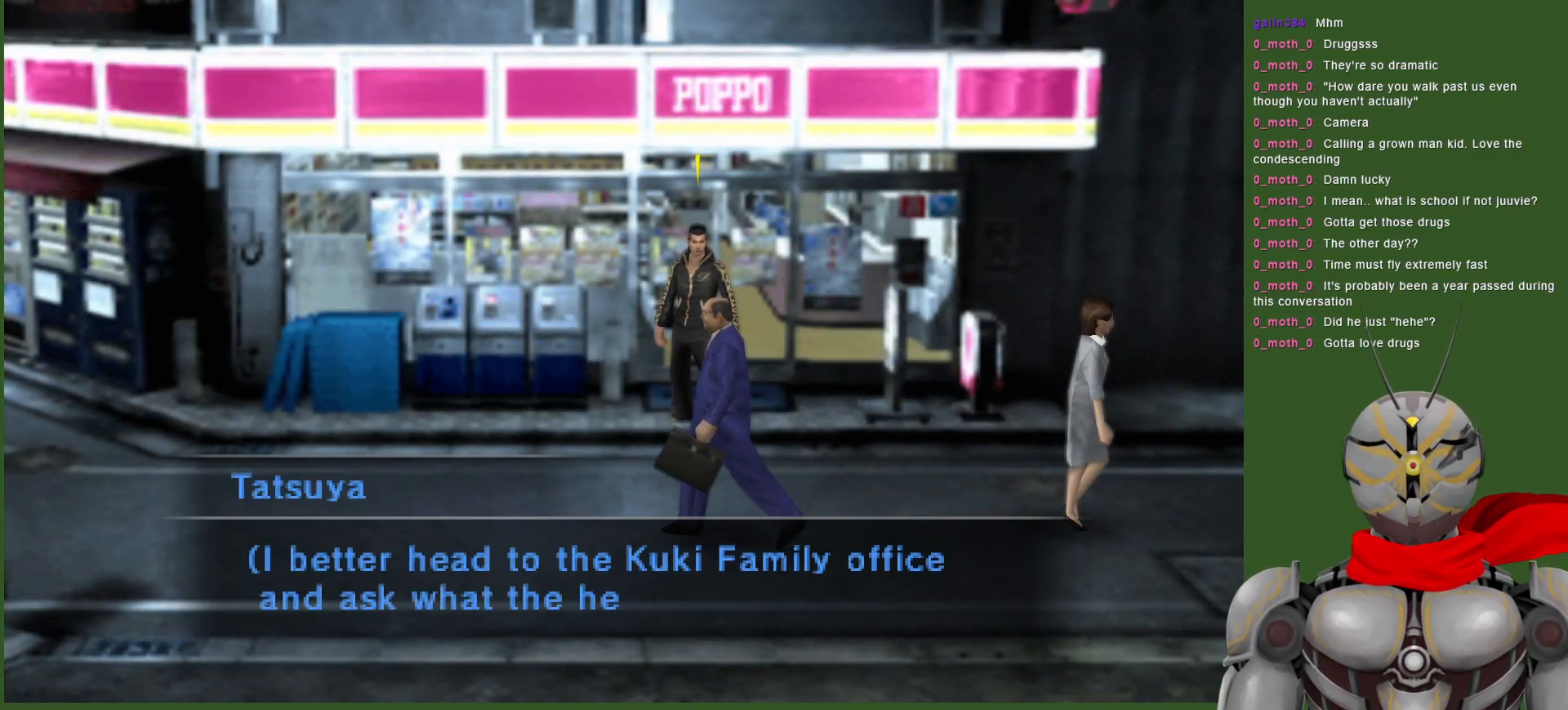
Gameplay with a controller (PlayStation layout); each line is a JSON object with the inputs held at the frame after it (dt_ms = milliseconds from this image to that frame). "events" lists button and stick changes between this image and that frame as [ms after this image, input, new state], when the widget could be followed in between.
{"dt_ms": 500, "buttons": [], "left_stick": "center", "right_stick": "center", "events": []}
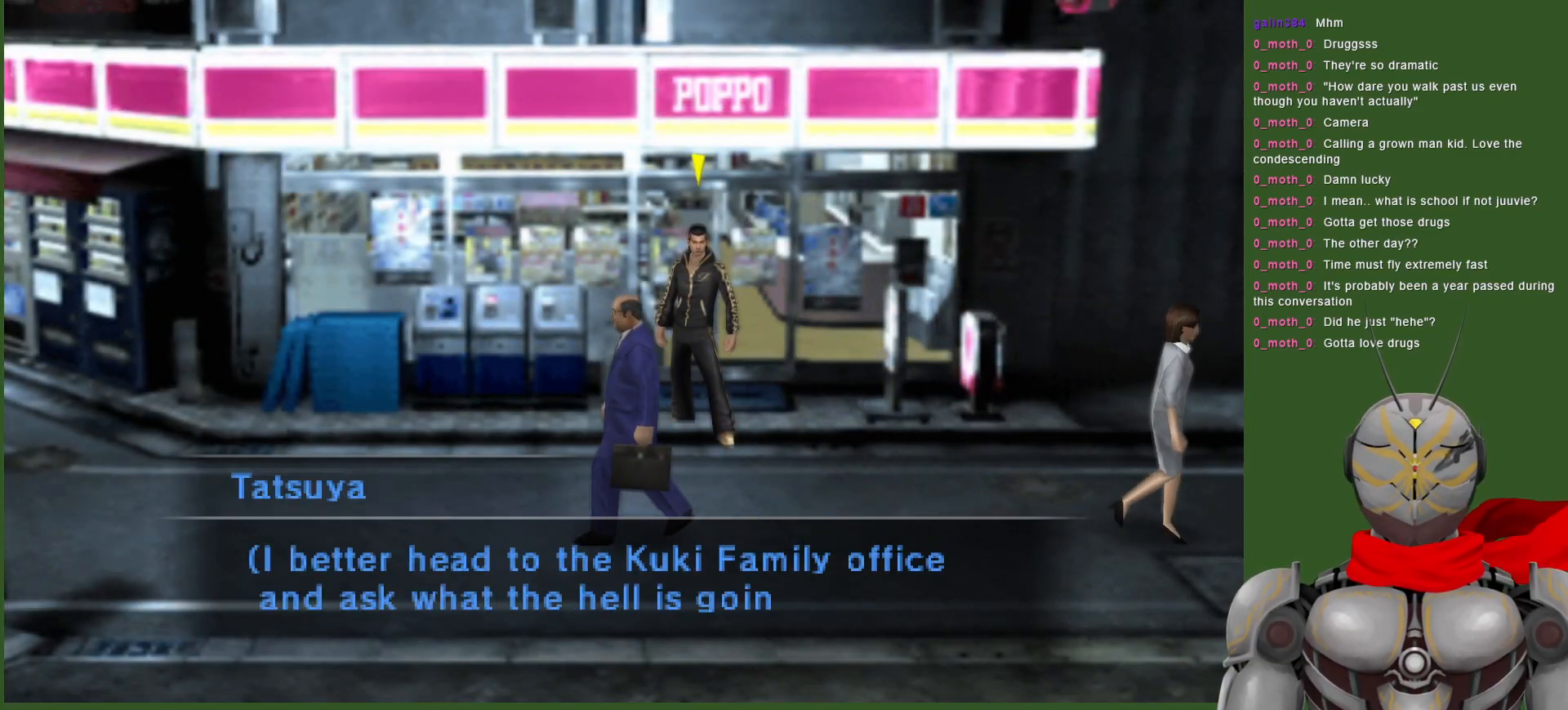
{"dt_ms": 500, "buttons": [], "left_stick": "center", "right_stick": "center", "events": []}
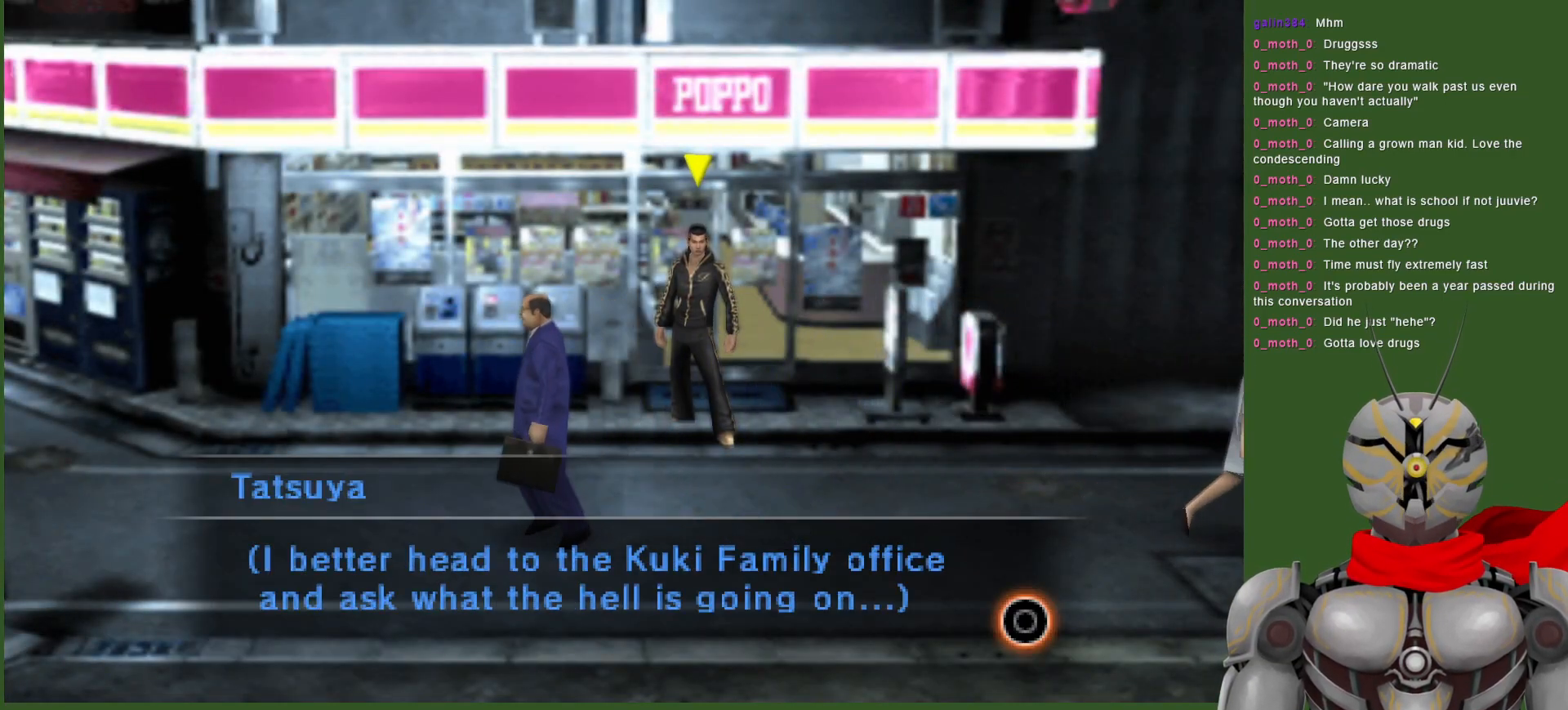
{"dt_ms": 500, "buttons": [], "left_stick": "center", "right_stick": "center", "events": []}
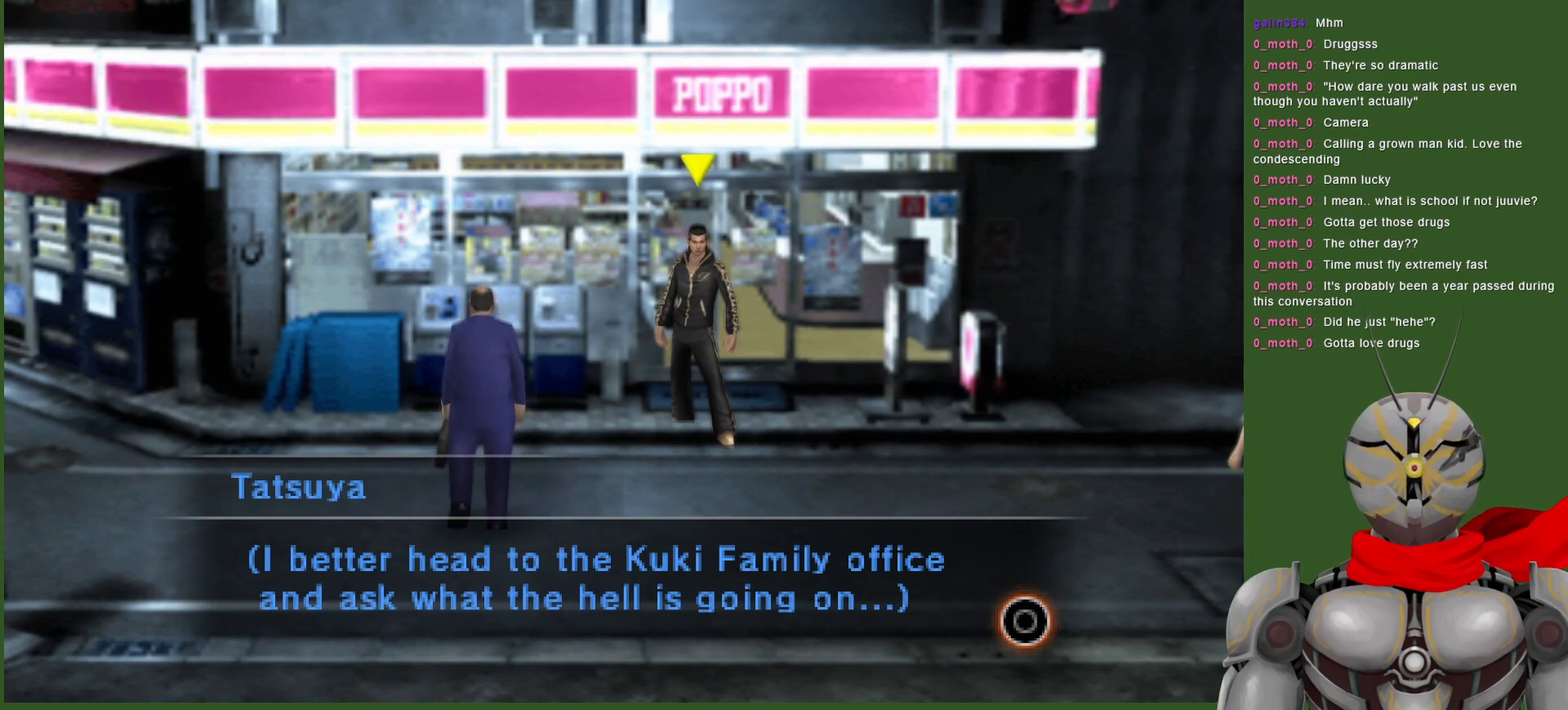
{"dt_ms": 500, "buttons": [], "left_stick": "center", "right_stick": "center", "events": []}
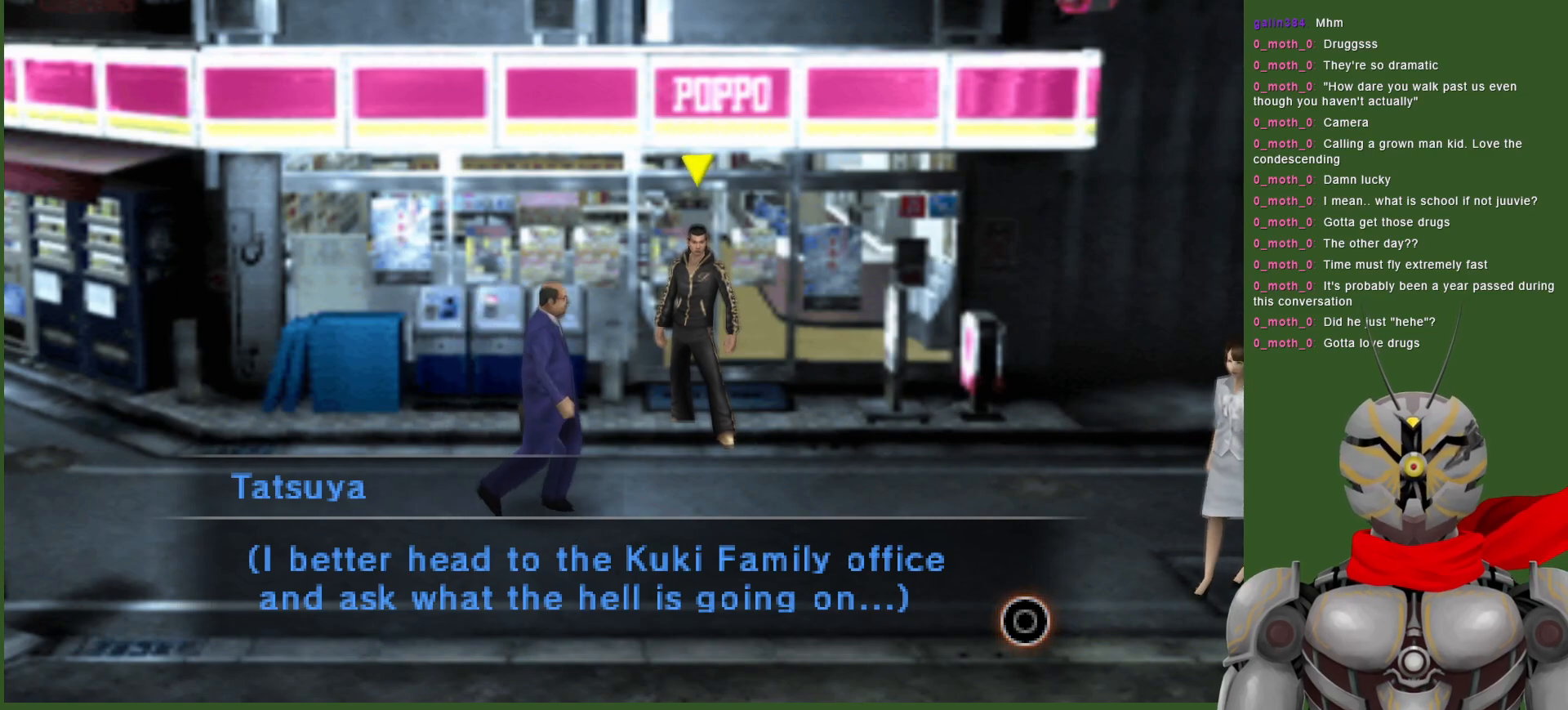
{"dt_ms": 500, "buttons": [], "left_stick": "center", "right_stick": "center", "events": []}
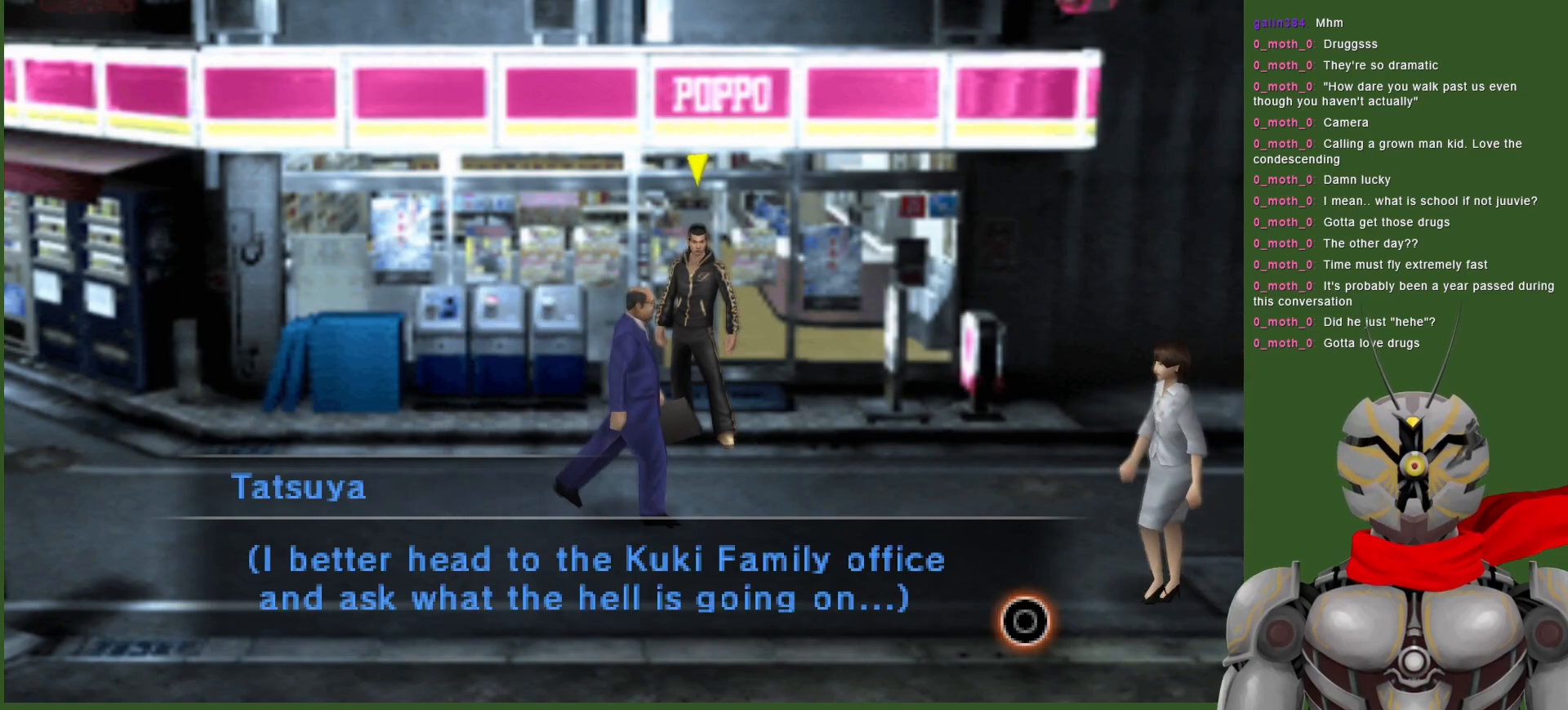
{"dt_ms": 500, "buttons": [], "left_stick": "left", "right_stick": "center", "events": [[17, "CIRCLE", "down"], [83, "CIRCLE", "up"], [267, "left_stick", "left"]]}
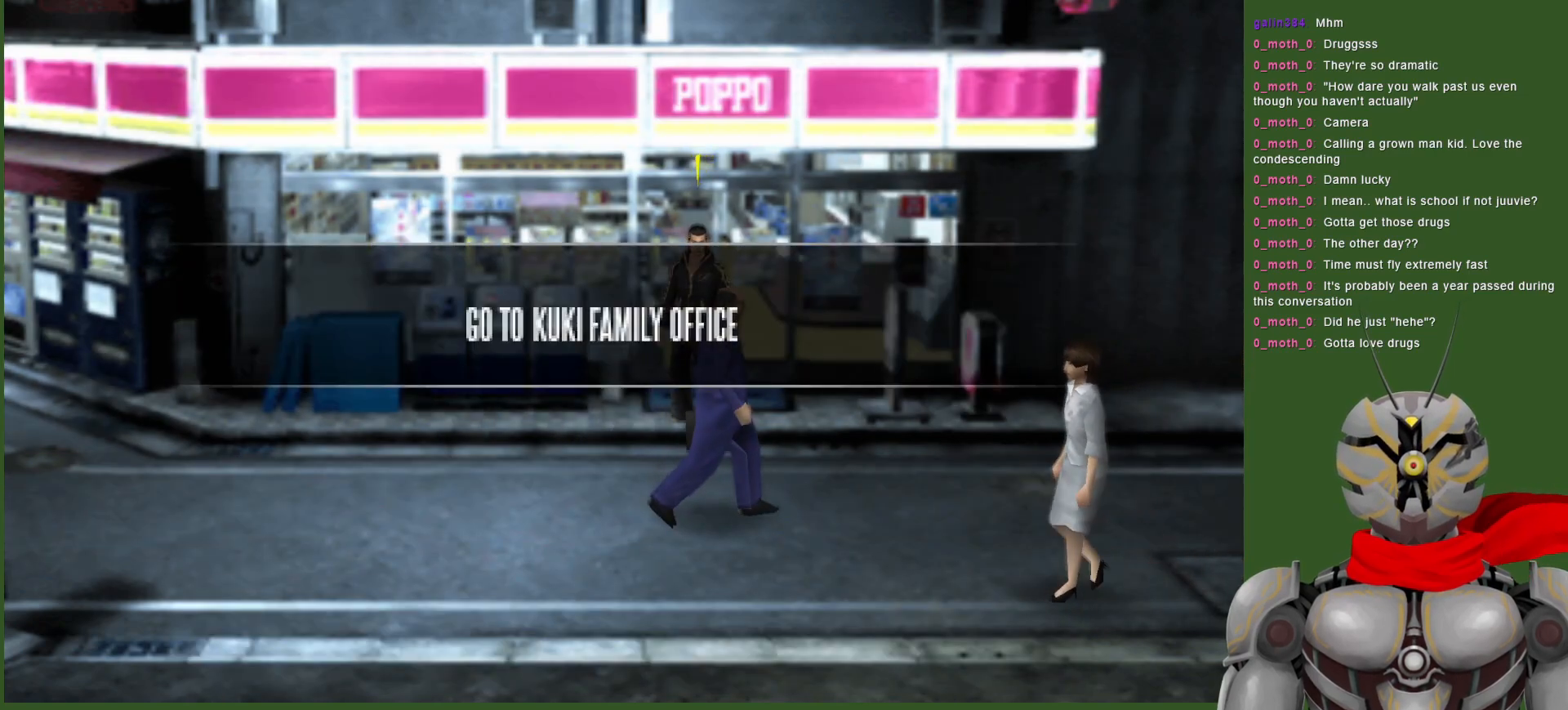
{"dt_ms": 500, "buttons": [], "left_stick": "center", "right_stick": "center", "events": [[50, "left_stick", "center"]]}
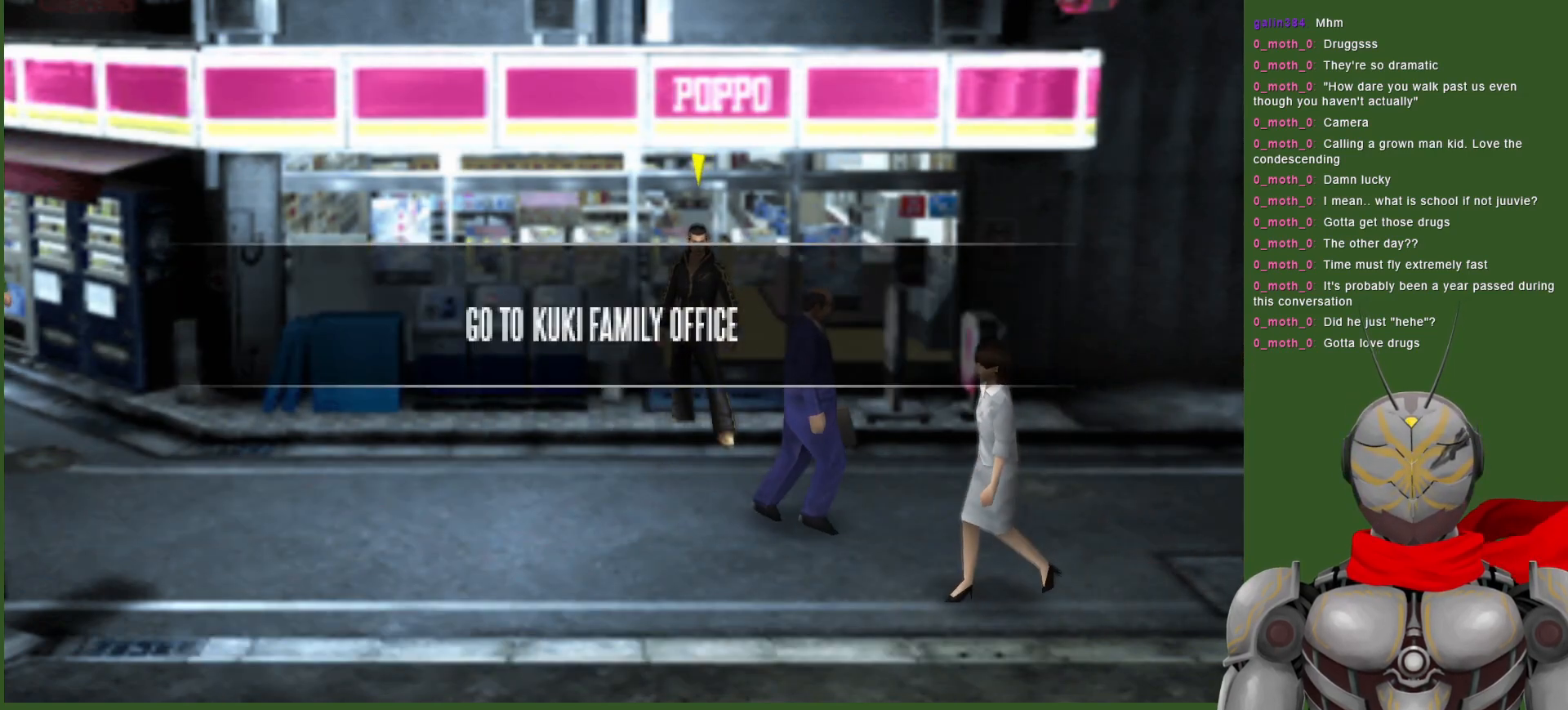
{"dt_ms": 500, "buttons": [], "left_stick": "left", "right_stick": "center", "events": [[167, "left_stick", "left"]]}
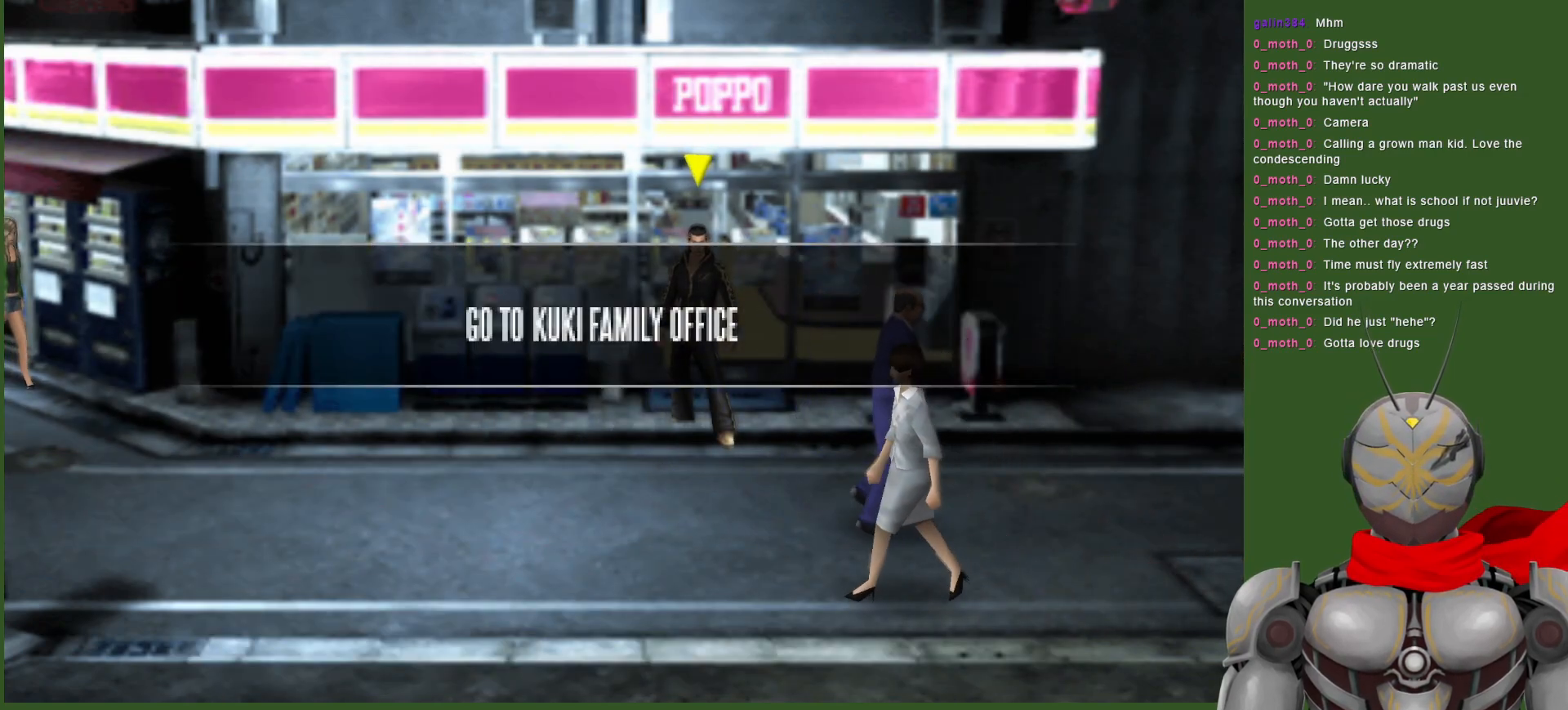
{"dt_ms": 500, "buttons": [], "left_stick": "left", "right_stick": "center", "events": []}
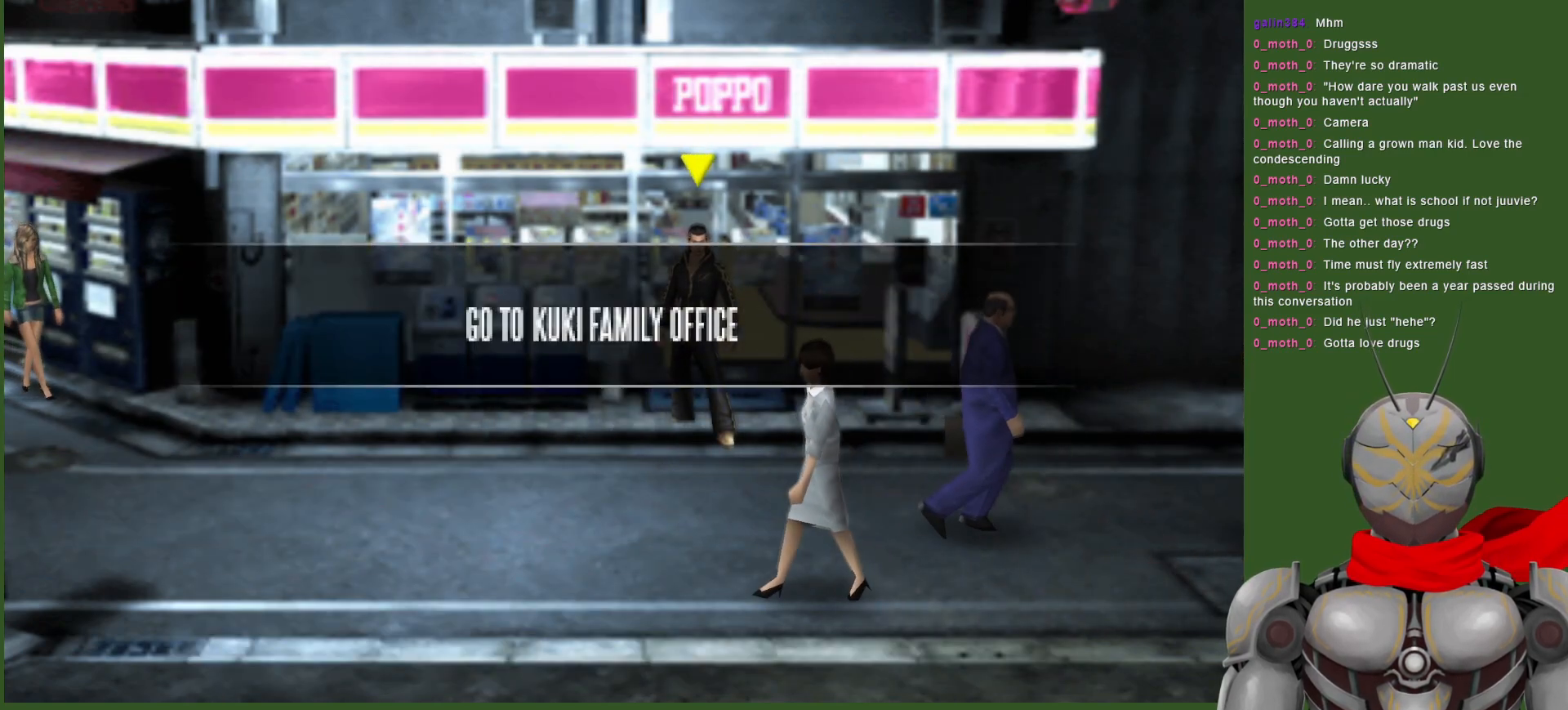
{"dt_ms": 500, "buttons": [], "left_stick": "left", "right_stick": "center", "events": []}
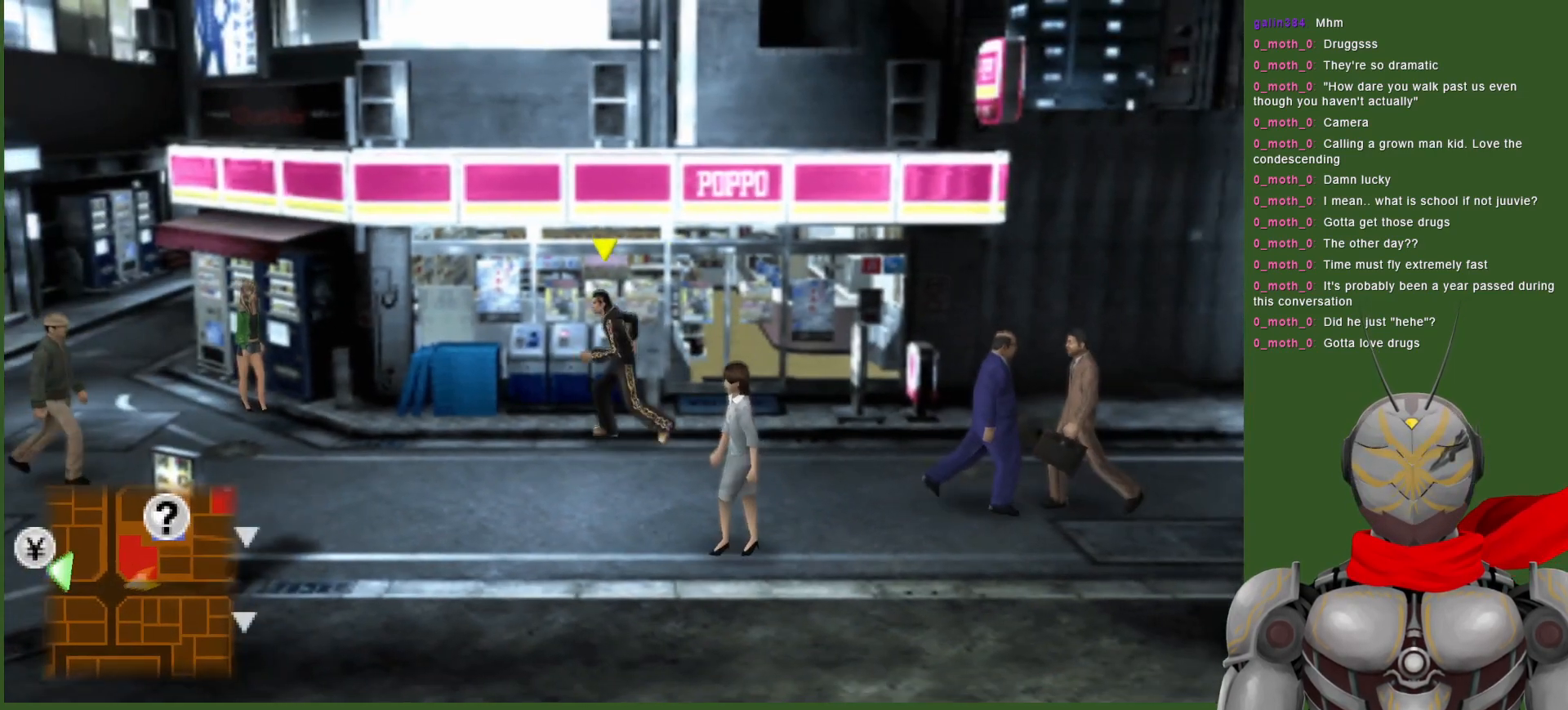
{"dt_ms": 500, "buttons": [], "left_stick": "left", "right_stick": "center", "events": []}
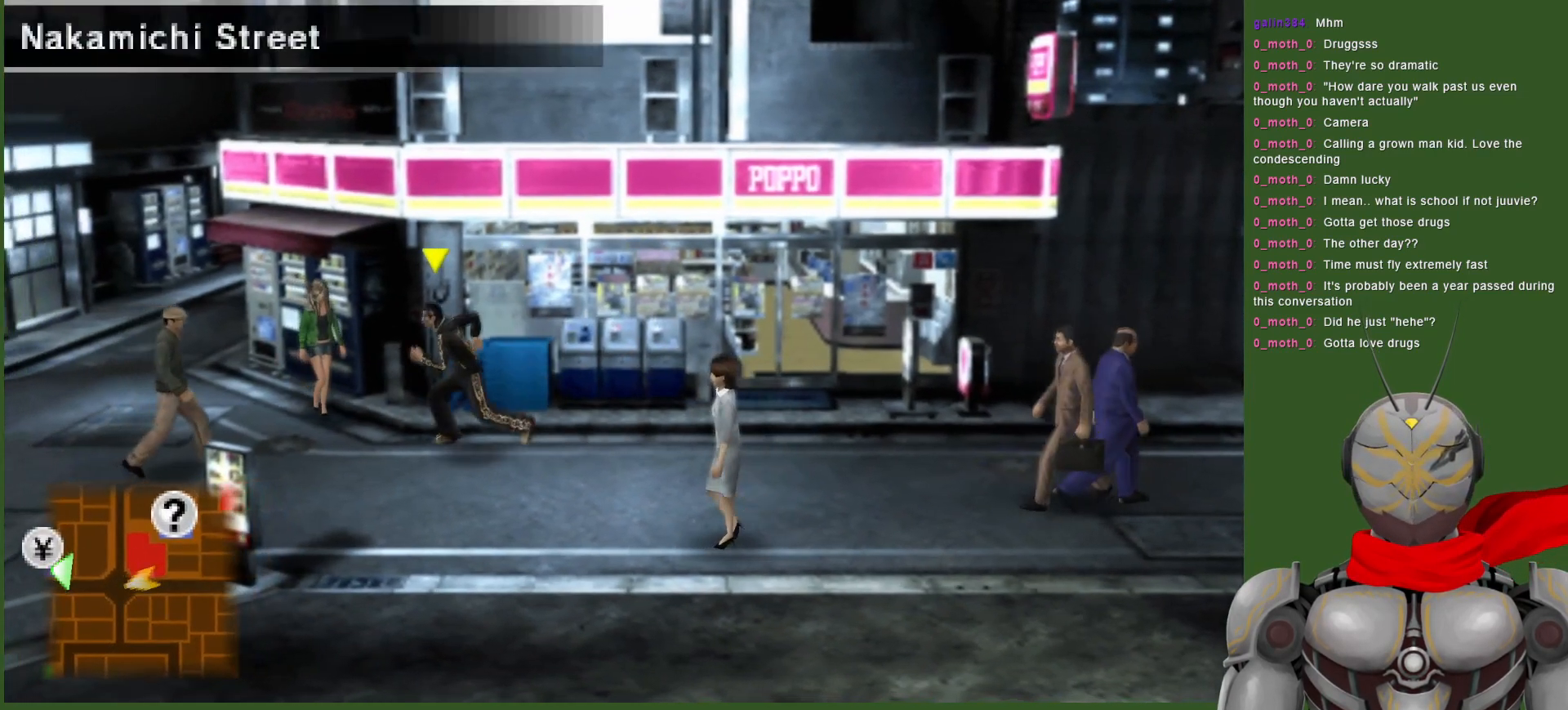
{"dt_ms": 500, "buttons": [], "left_stick": "left", "right_stick": "center", "events": []}
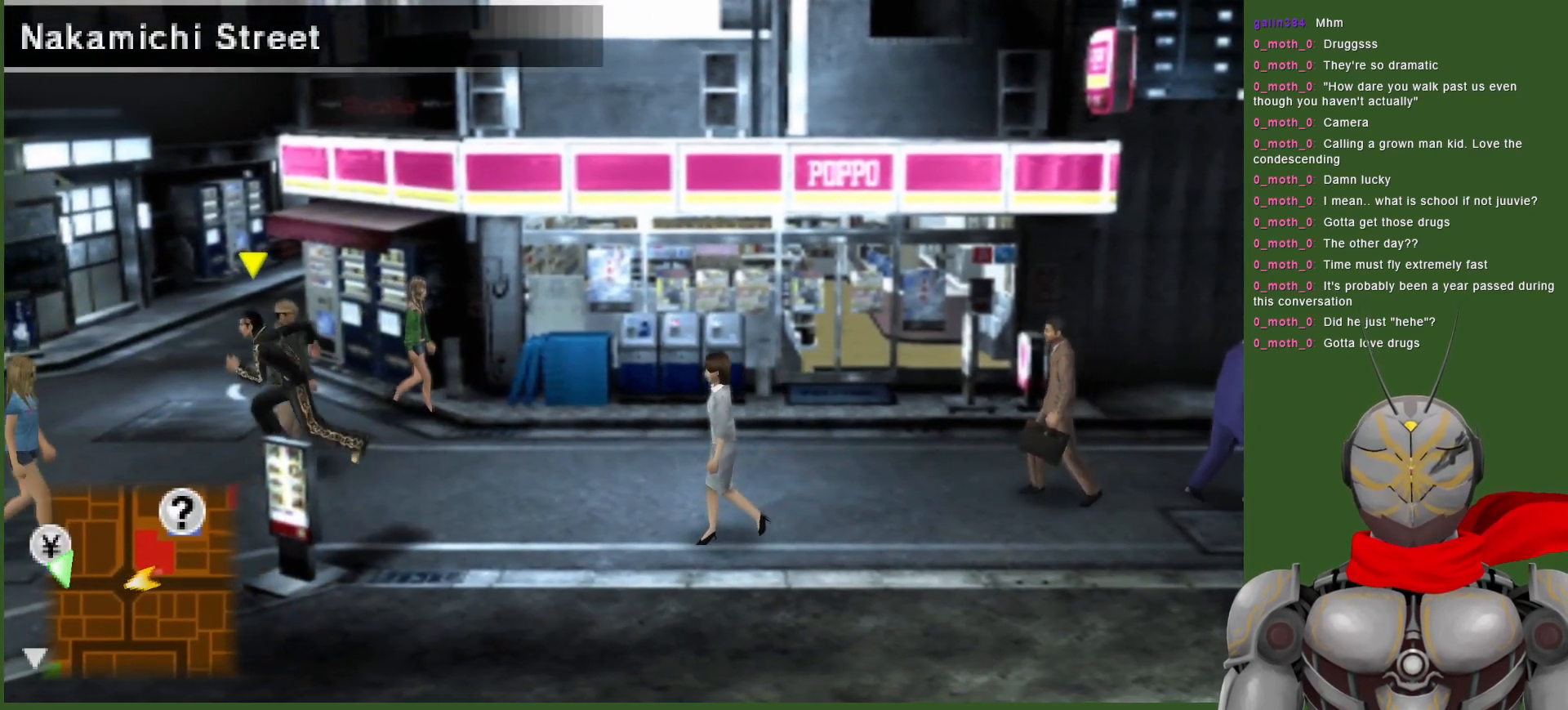
{"dt_ms": 500, "buttons": [], "left_stick": "down-left", "right_stick": "center", "events": [[450, "left_stick", "down-left"]]}
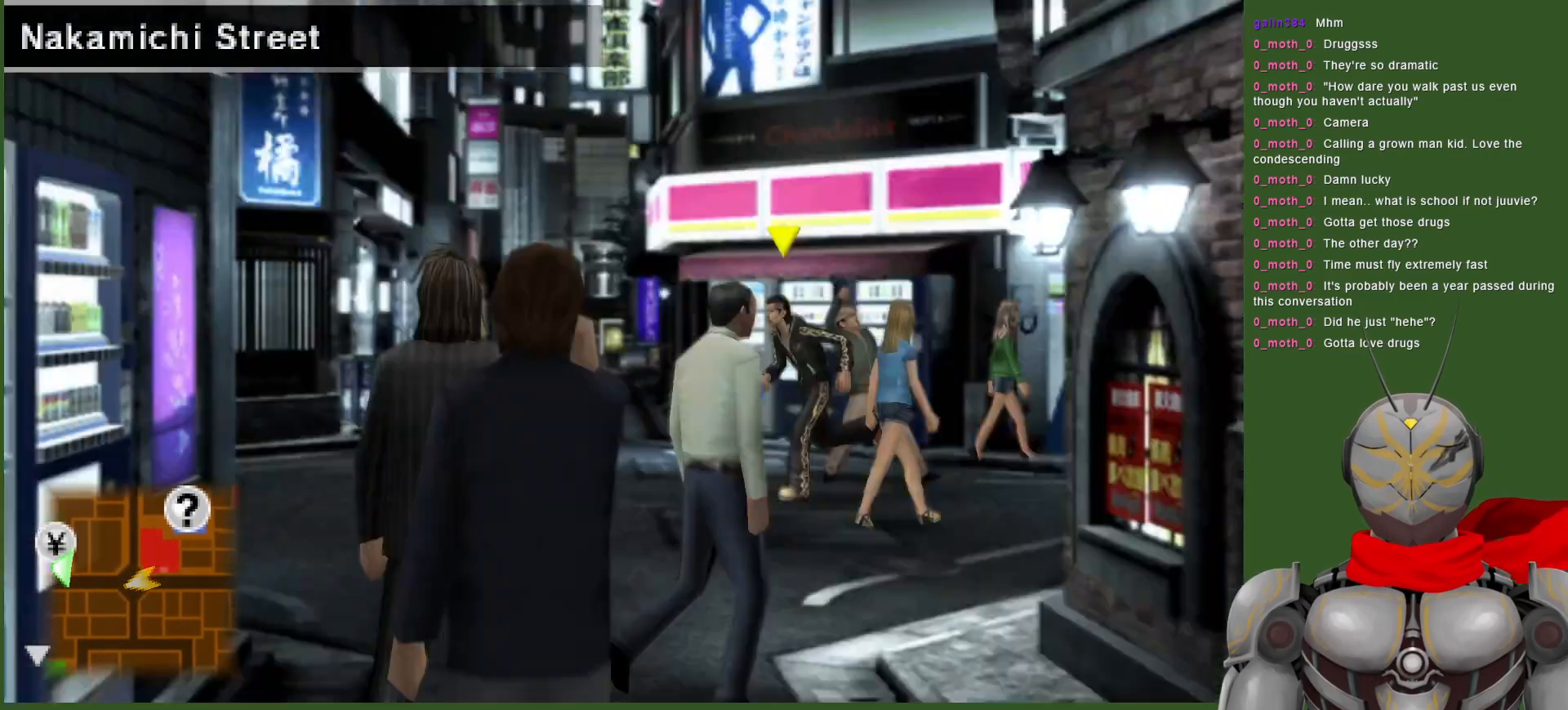
{"dt_ms": 500, "buttons": [], "left_stick": "down-left", "right_stick": "center", "events": []}
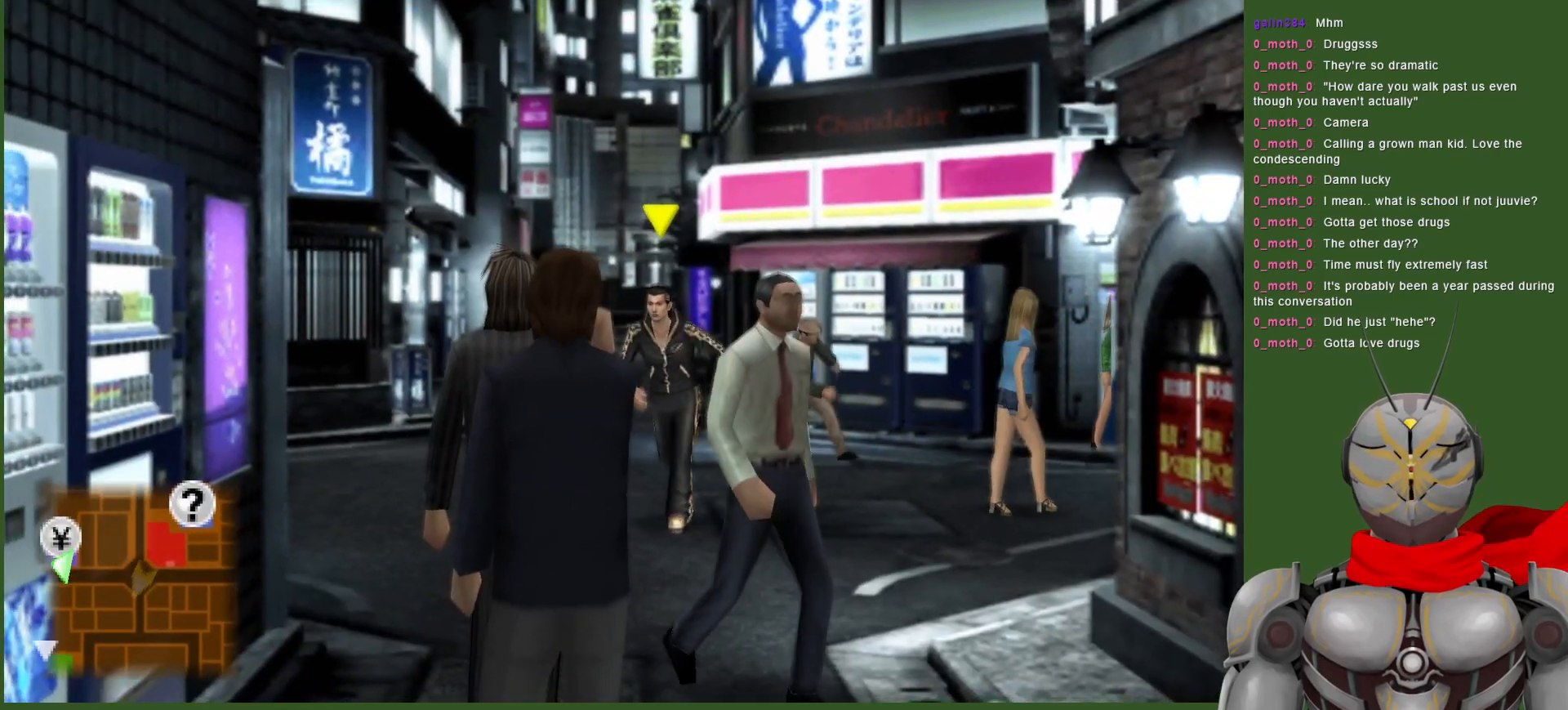
{"dt_ms": 500, "buttons": [], "left_stick": "down", "right_stick": "center", "events": [[83, "left_stick", "down"]]}
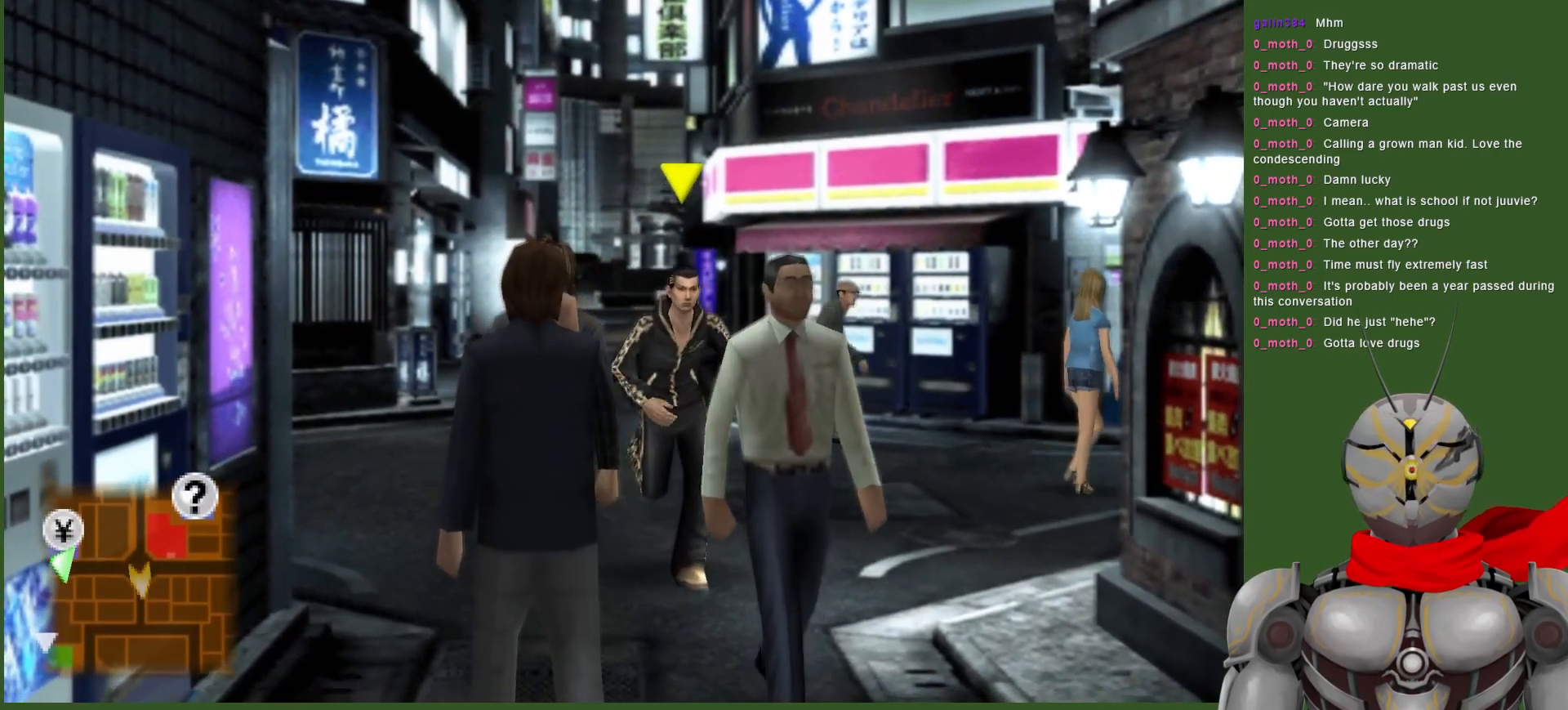
{"dt_ms": 500, "buttons": [], "left_stick": "down", "right_stick": "center", "events": []}
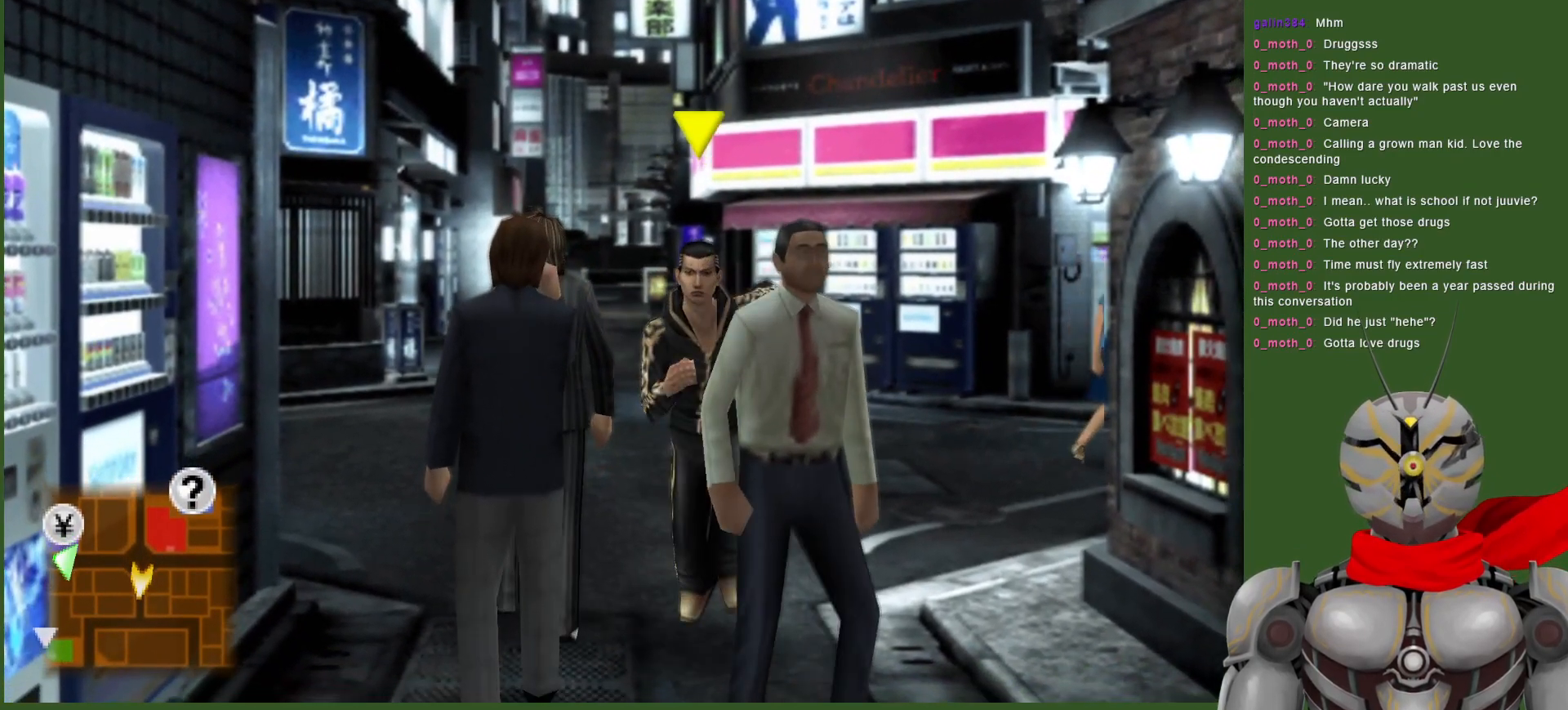
{"dt_ms": 500, "buttons": [], "left_stick": "down", "right_stick": "center", "events": []}
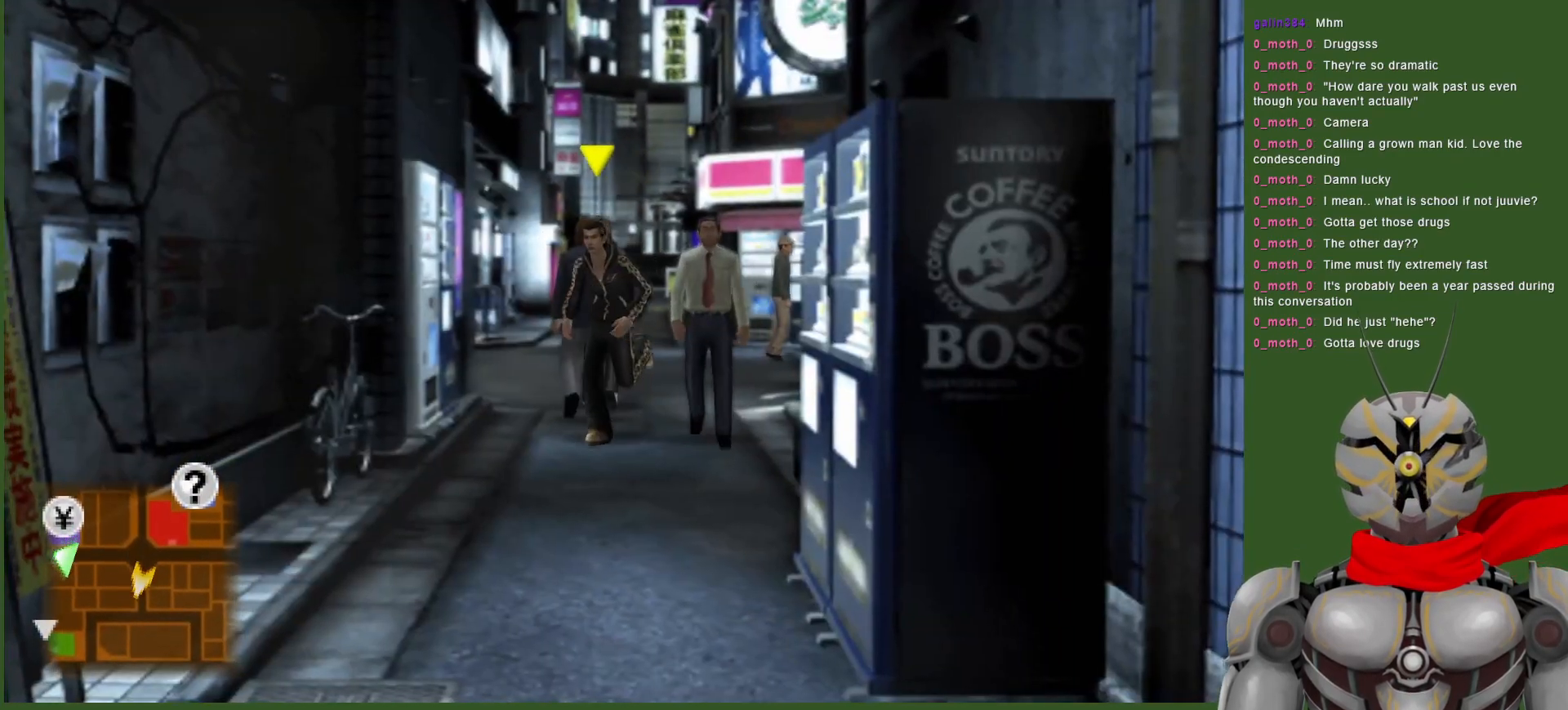
{"dt_ms": 500, "buttons": [], "left_stick": "down", "right_stick": "center", "events": []}
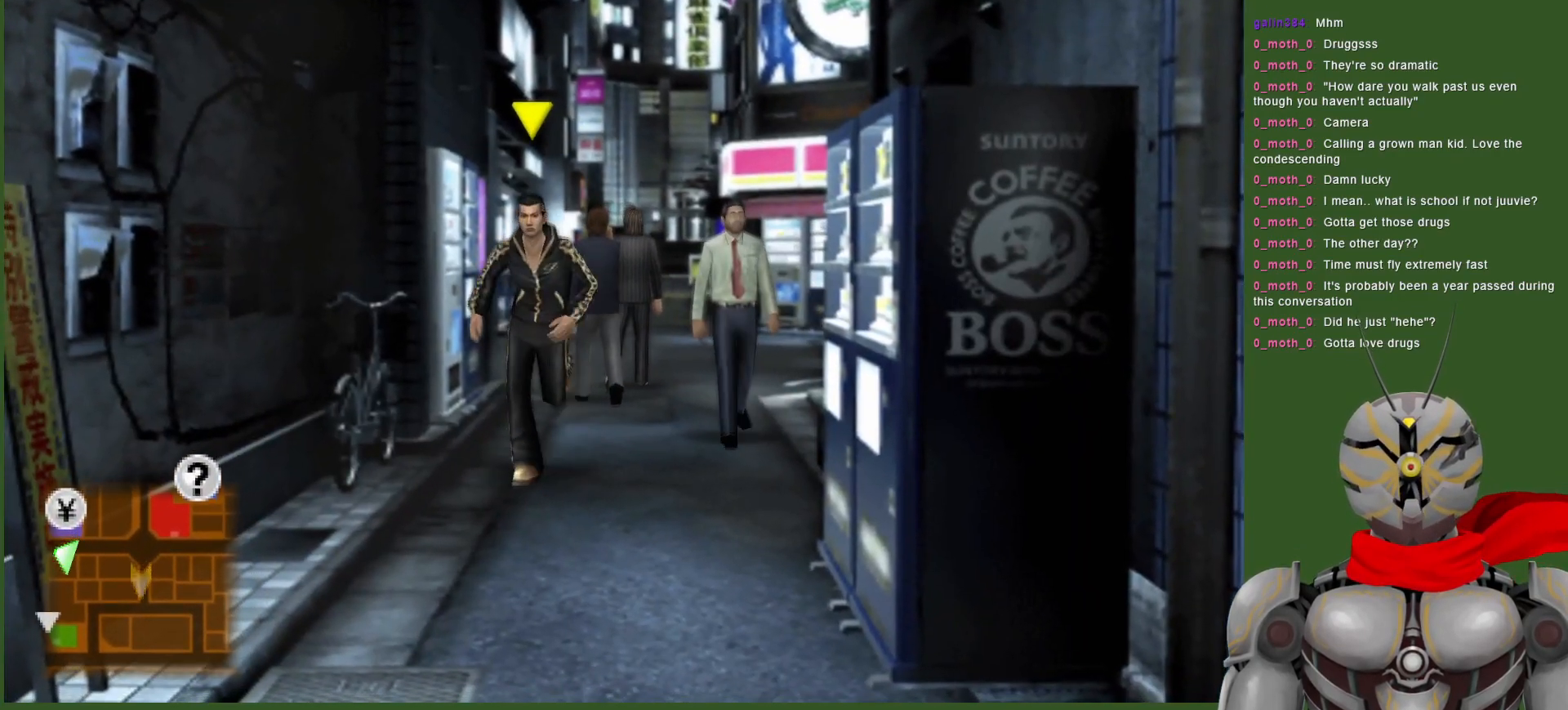
{"dt_ms": 500, "buttons": [], "left_stick": "up", "right_stick": "center", "events": [[67, "left_stick", "up"]]}
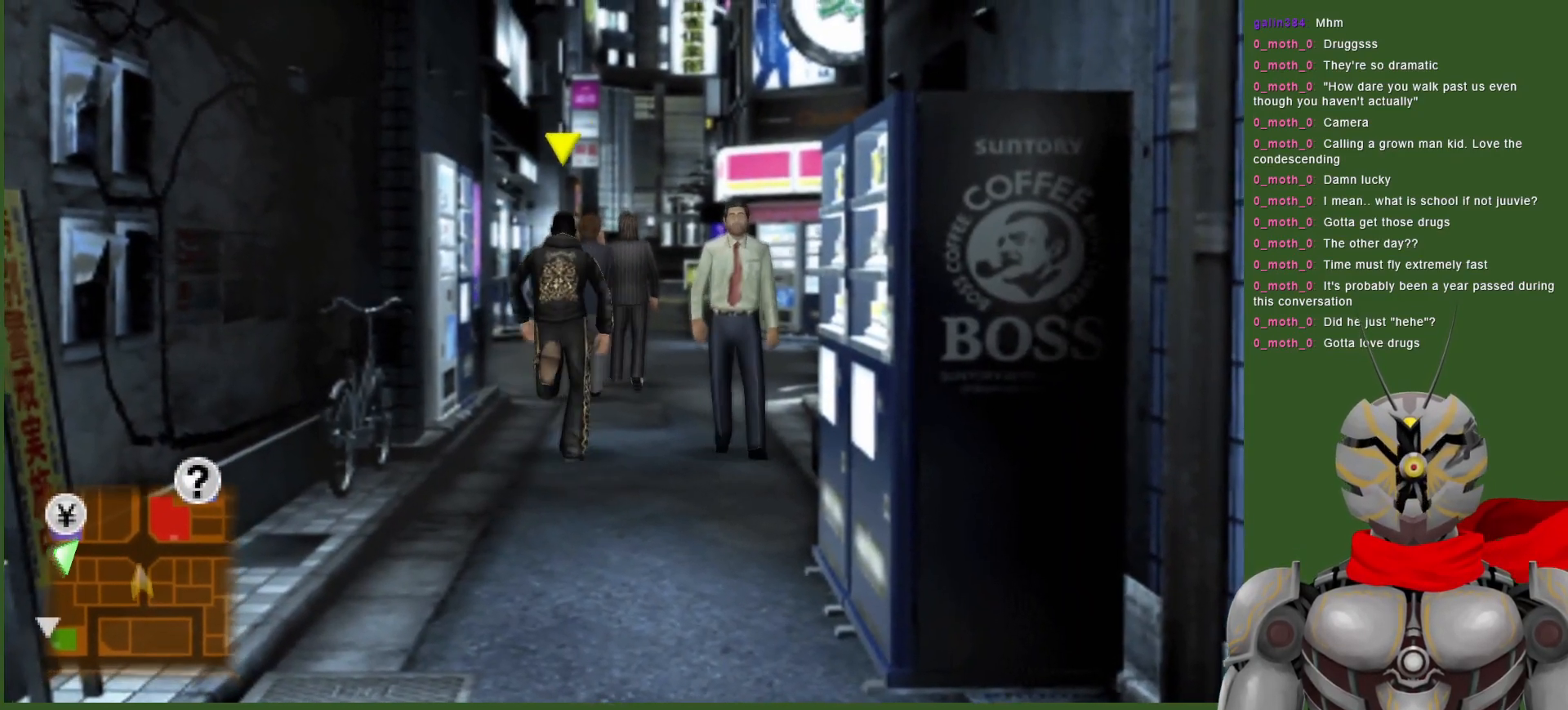
{"dt_ms": 500, "buttons": [], "left_stick": "up-right", "right_stick": "center", "events": [[200, "left_stick", "up-right"]]}
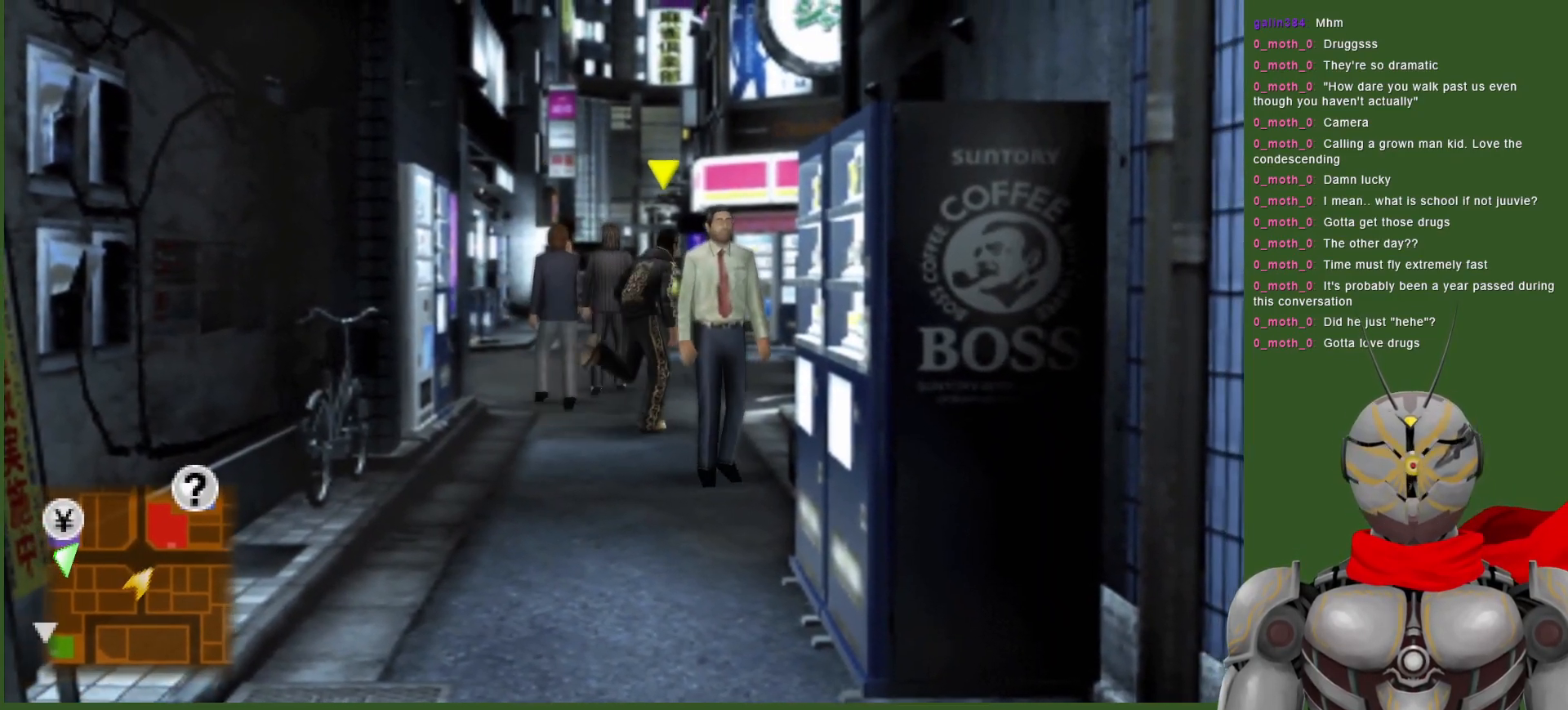
{"dt_ms": 500, "buttons": [], "left_stick": "center", "right_stick": "center", "events": [[67, "left_stick", "up"], [417, "left_stick", "center"]]}
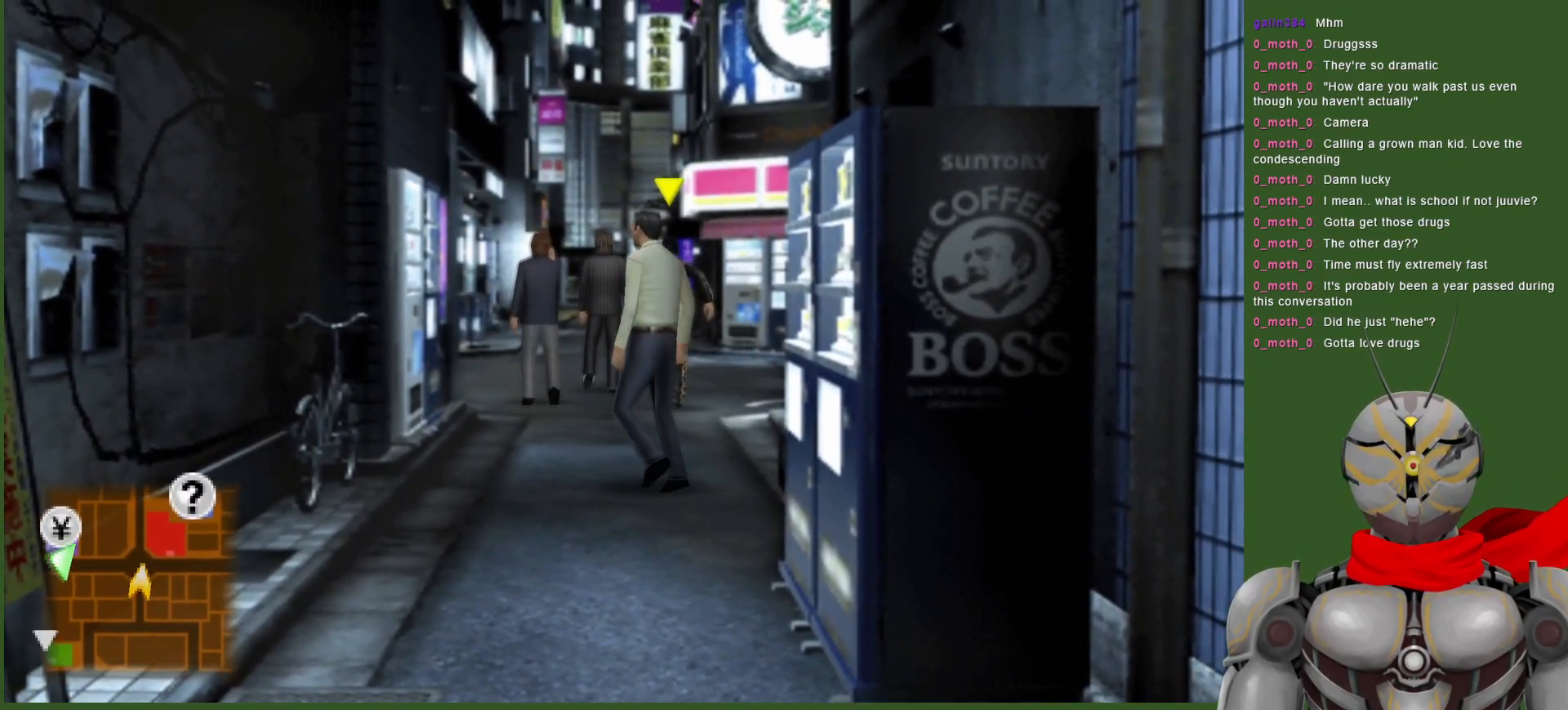
{"dt_ms": 500, "buttons": [], "left_stick": "up", "right_stick": "center", "events": [[150, "left_stick", "up"]]}
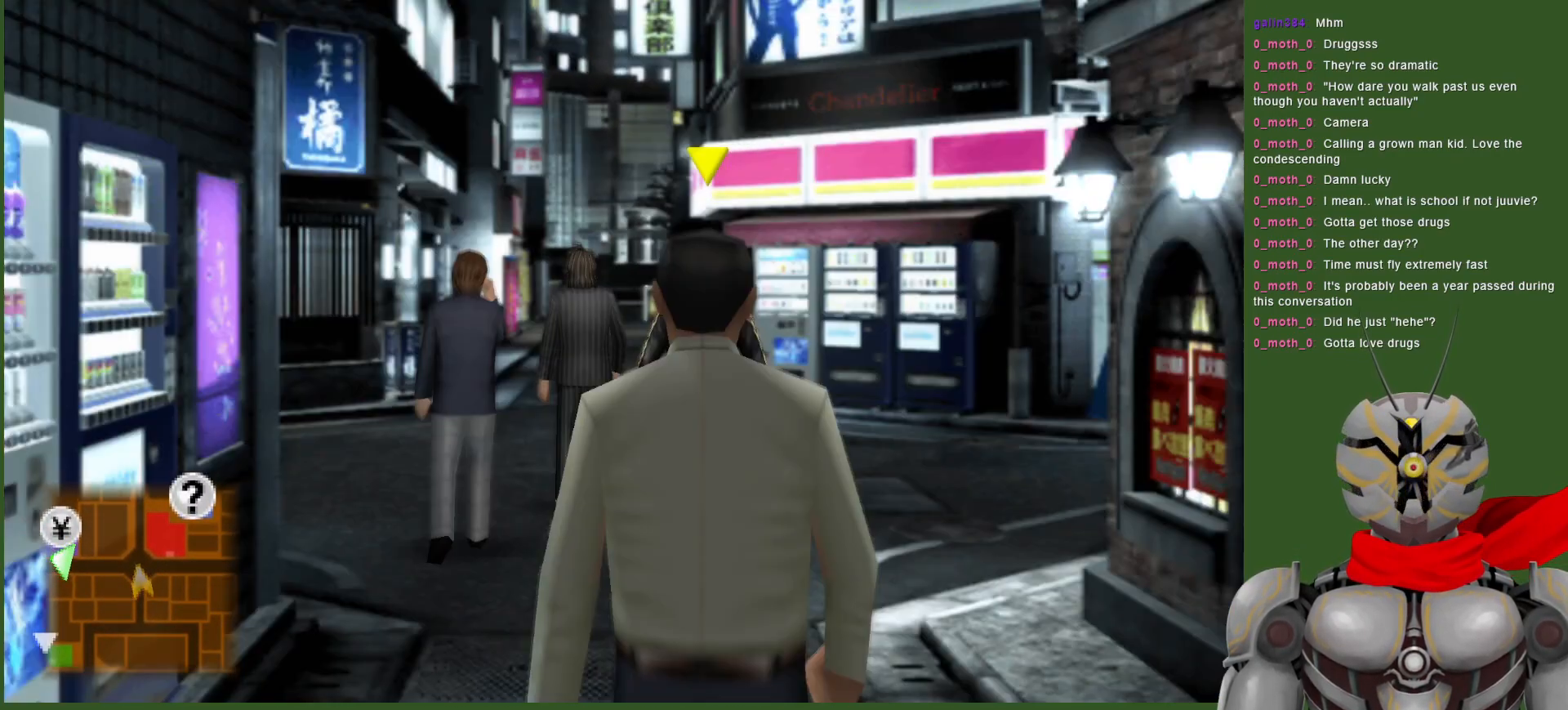
{"dt_ms": 500, "buttons": [], "left_stick": "center", "right_stick": "center", "events": [[150, "left_stick", "center"], [267, "left_stick", "down"], [317, "left_stick", "center"]]}
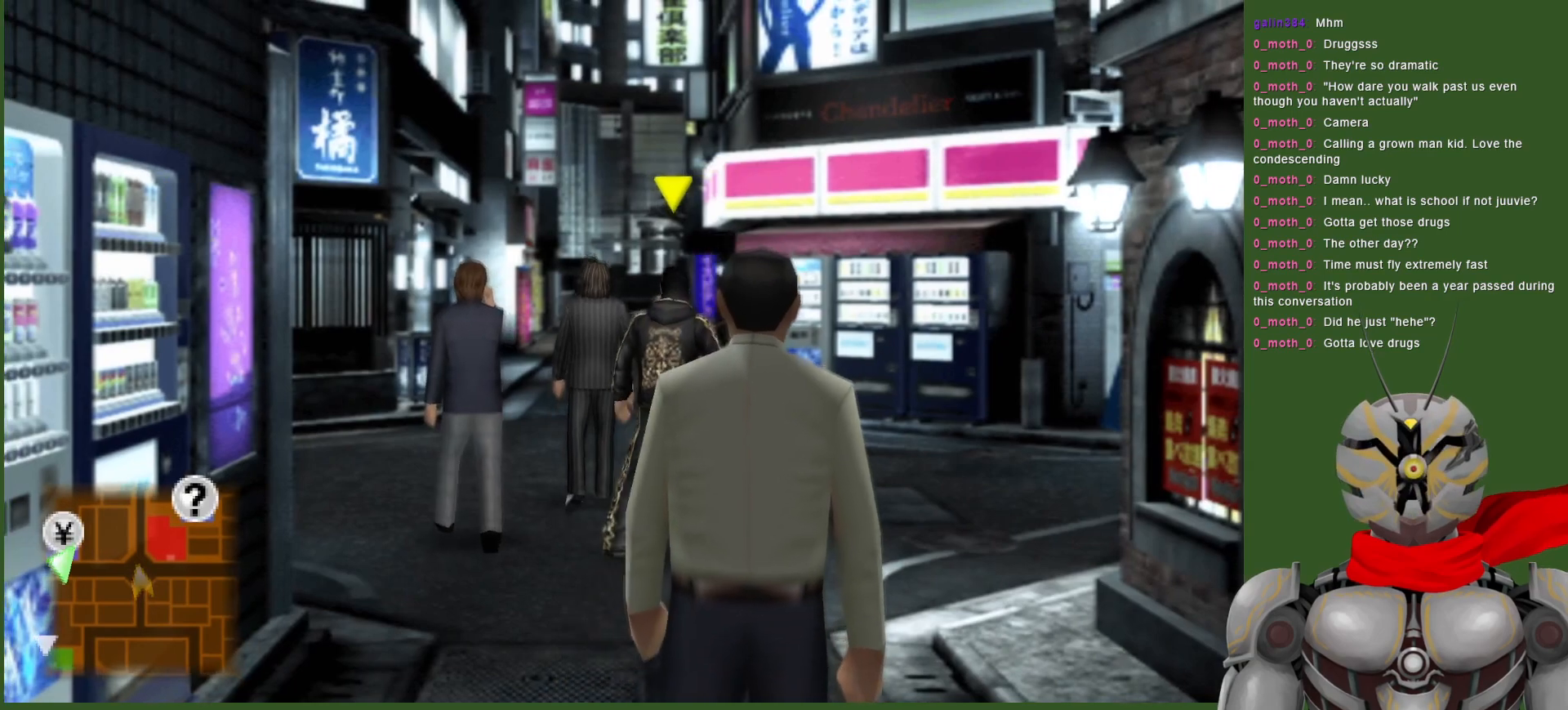
{"dt_ms": 1000, "buttons": [], "left_stick": "center", "right_stick": "center", "events": [[83, "left_stick", "down"], [200, "left_stick", "center"], [517, "left_stick", "down"], [667, "left_stick", "center"]]}
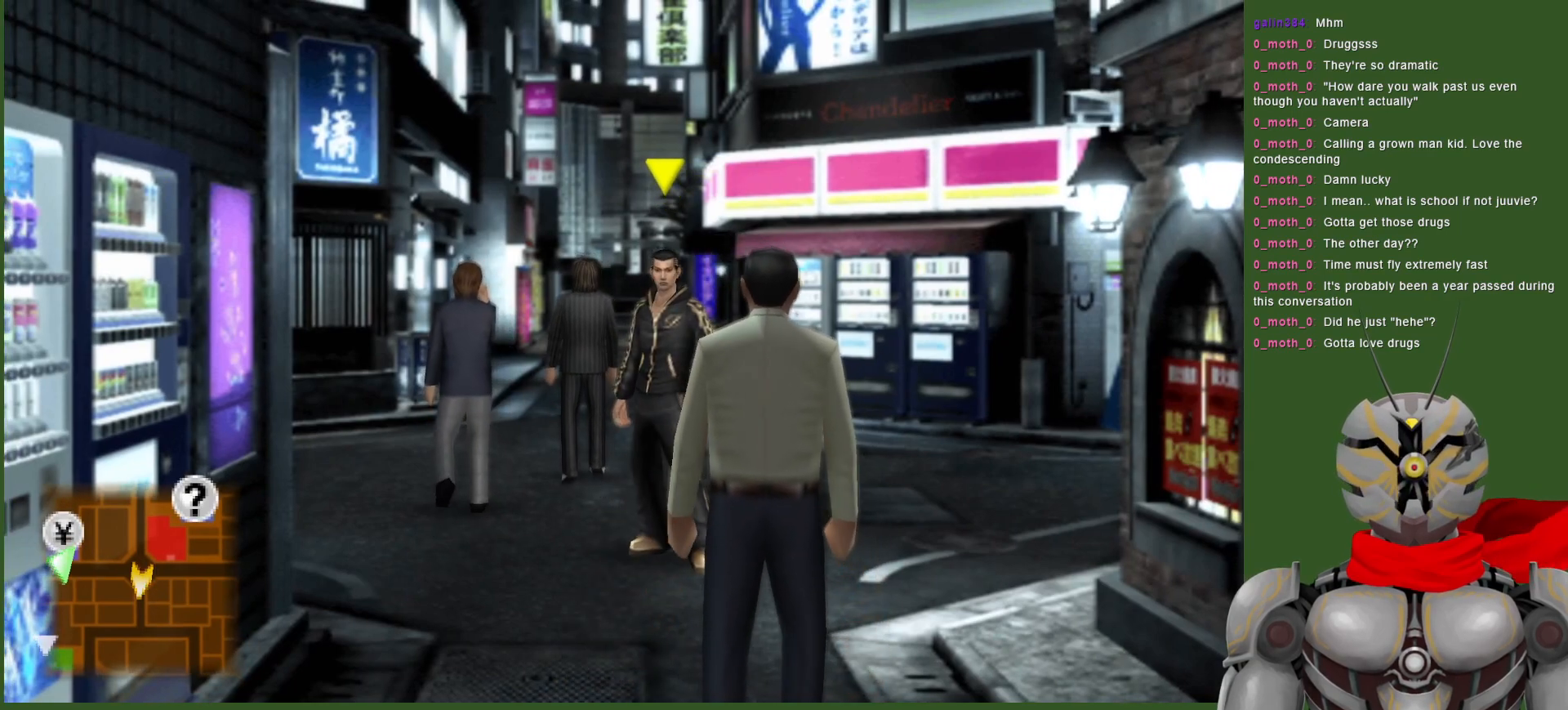
{"dt_ms": 500, "buttons": [], "left_stick": "center", "right_stick": "center", "events": []}
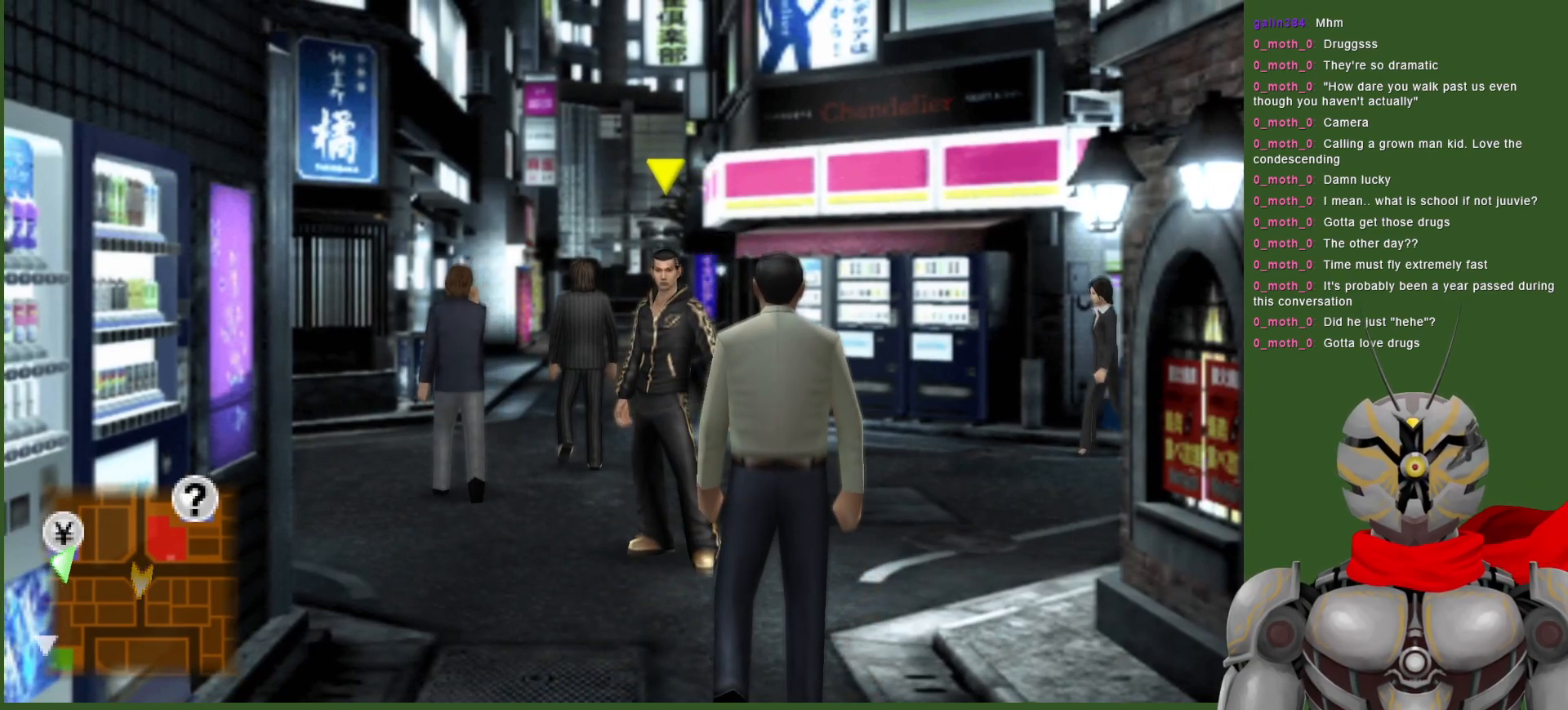
{"dt_ms": 500, "buttons": [], "left_stick": "center", "right_stick": "center", "events": []}